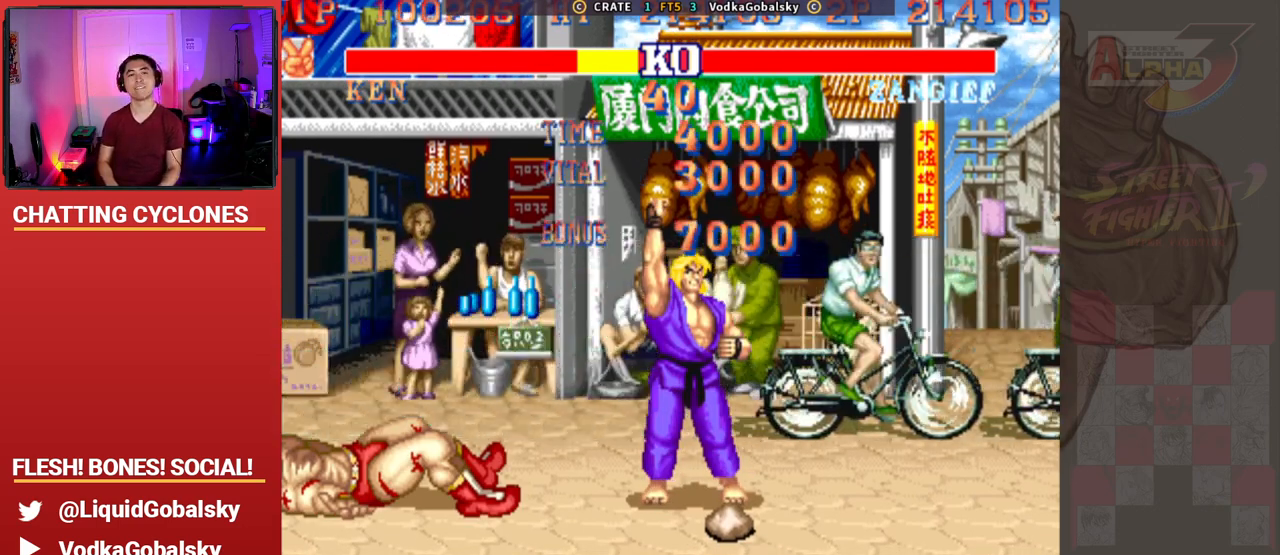
Gameplay with a controller (arcade stick); each line is a JSON object with the inputs held at the frame after it. "events" lists button and stick changes between this image and that frame as [ms after this image, input, new state], when the widget could be followed in between. Not read: L3 R3.
{"buttons": ["TRIANGLE", "R1"], "left_stick": "center", "events": [[67, "R1", "up"], [67, "SQUARE", "down"], [167, "TRIANGLE", "up"], [267, "R1", "down"], [367, "TRIANGLE", "down"], [433, "CROSS", "up"], [433, "SQUARE", "up"]]}
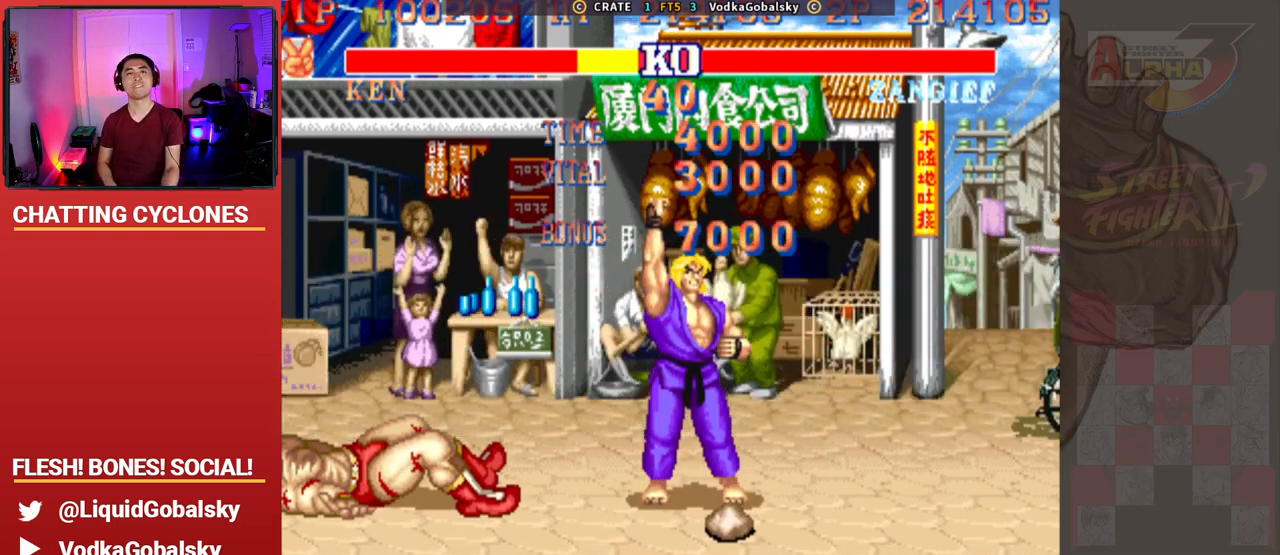
{"buttons": ["CROSS", "R1"], "left_stick": "down", "events": [[33, "CROSS", "down"], [33, "R1", "up"], [33, "SQUARE", "down"], [67, "TRIANGLE", "up"], [133, "R1", "down"], [167, "SQUARE", "up"], [200, "TRIANGLE", "down"], [333, "R1", "up"], [333, "SQUARE", "down"], [333, "left_stick", "right"], [400, "TRIANGLE", "up"], [467, "left_stick", "down"], [500, "R1", "down"], [500, "SQUARE", "up"]]}
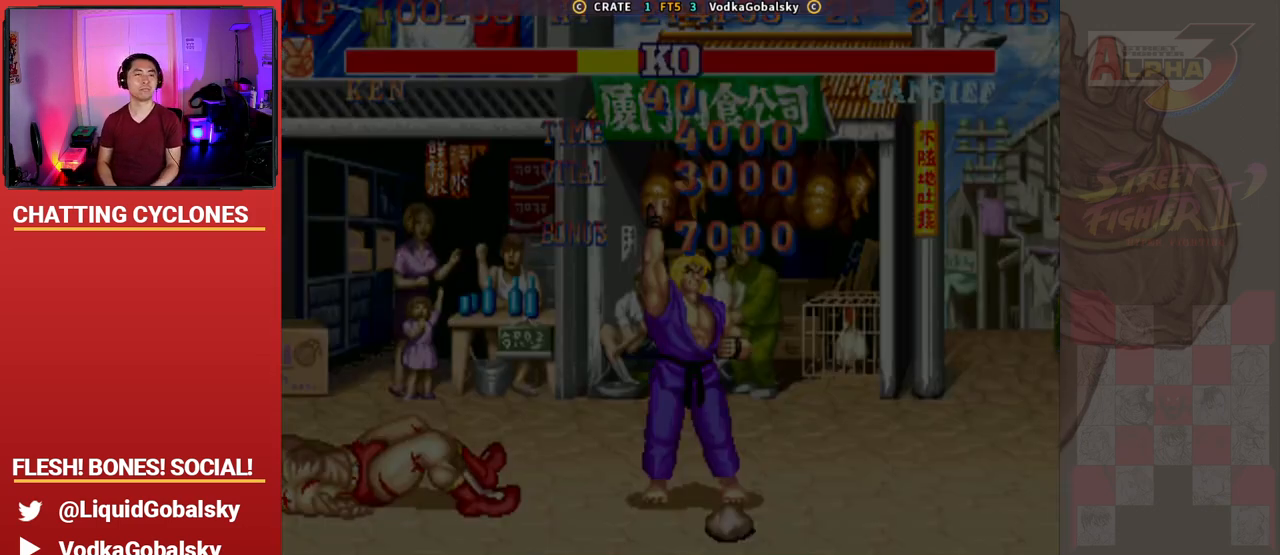
{"buttons": [], "left_stick": "center", "events": [[33, "TRIANGLE", "down"], [33, "left_stick", "left"], [133, "R1", "up"], [133, "left_stick", "center"], [167, "SQUARE", "down"], [233, "CROSS", "up"], [233, "TRIANGLE", "up"], [300, "SQUARE", "up"]]}
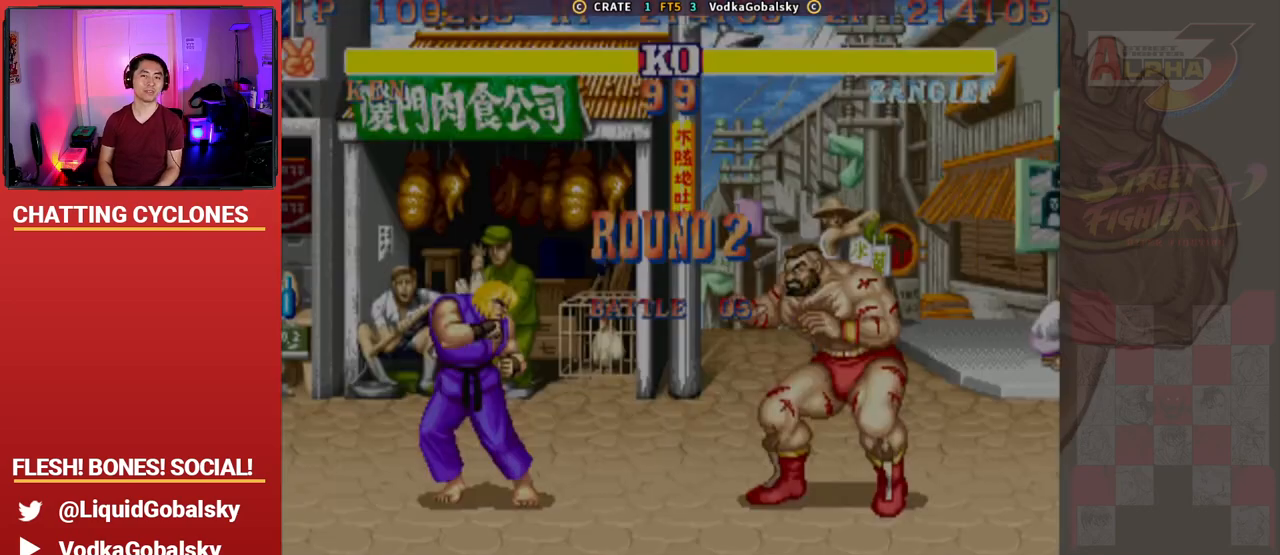
{"buttons": [], "left_stick": "center", "events": [[33, "left_stick", "up-left"], [200, "left_stick", "down"], [367, "left_stick", "center"]]}
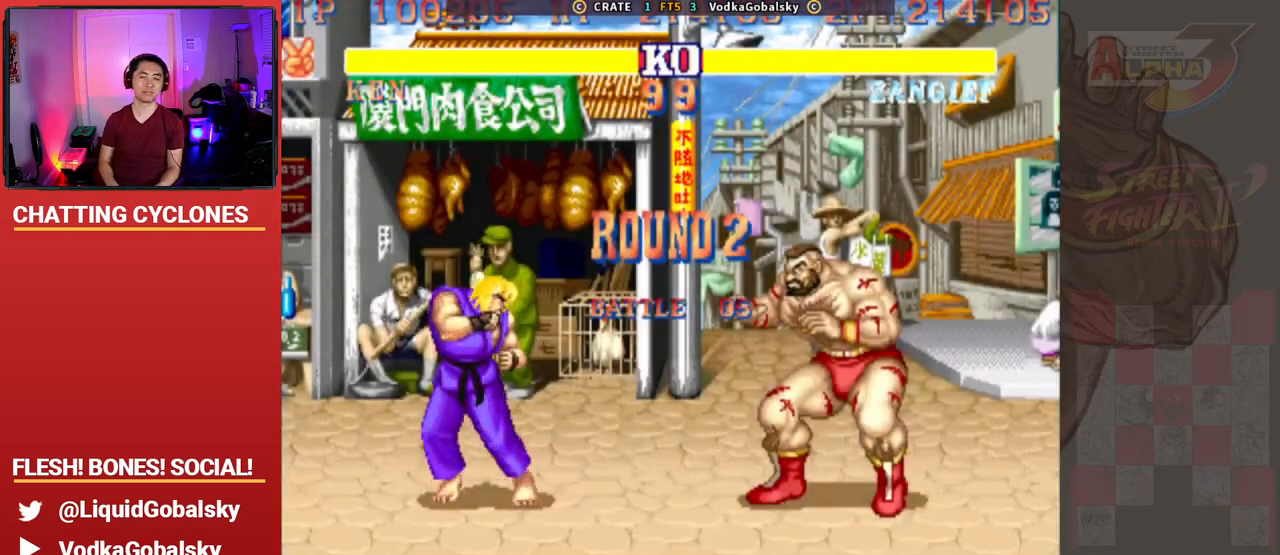
{"buttons": [], "left_stick": "center", "events": []}
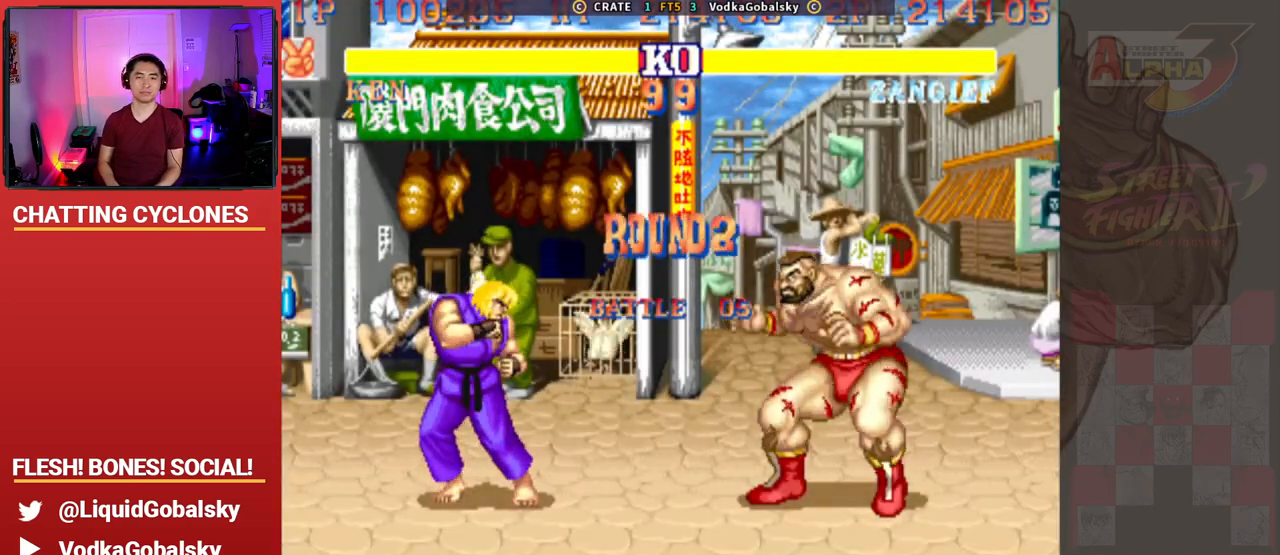
{"buttons": [], "left_stick": "center", "events": []}
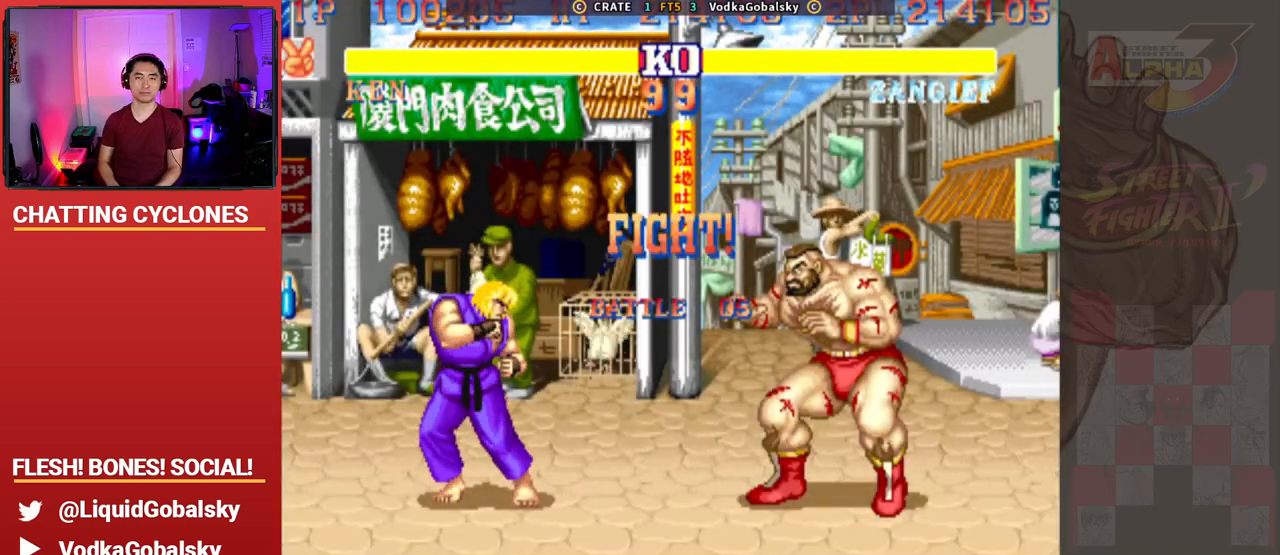
{"buttons": [], "left_stick": "left", "events": [[267, "left_stick", "left"]]}
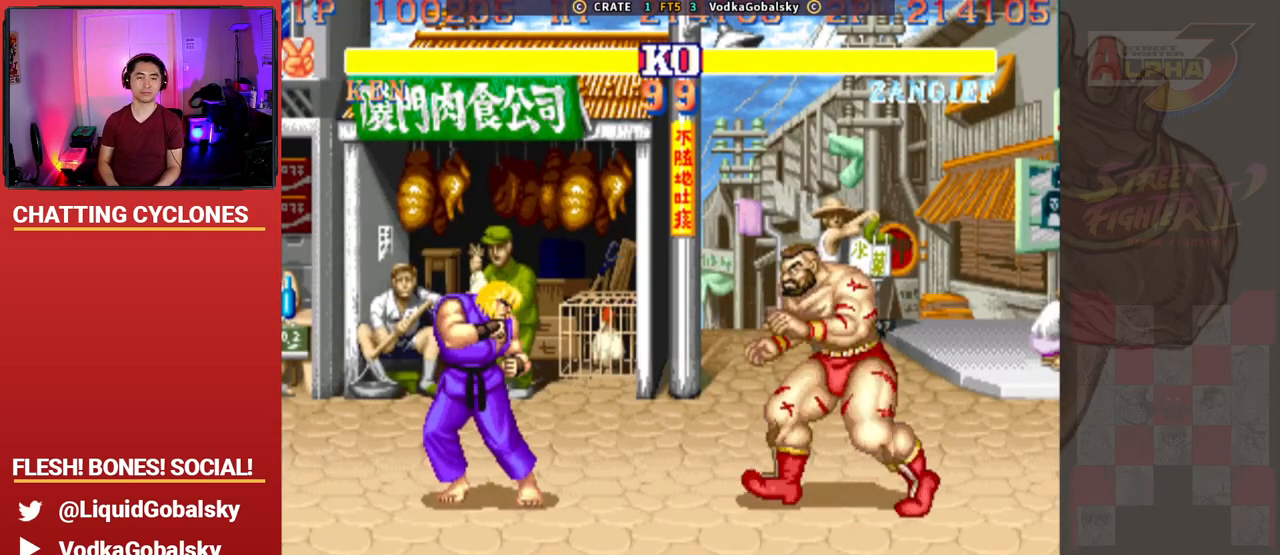
{"buttons": ["SQUARE"], "left_stick": "down-right", "events": [[67, "left_stick", "down-right"], [100, "R2", "down"], [233, "R2", "up"], [500, "SQUARE", "down"]]}
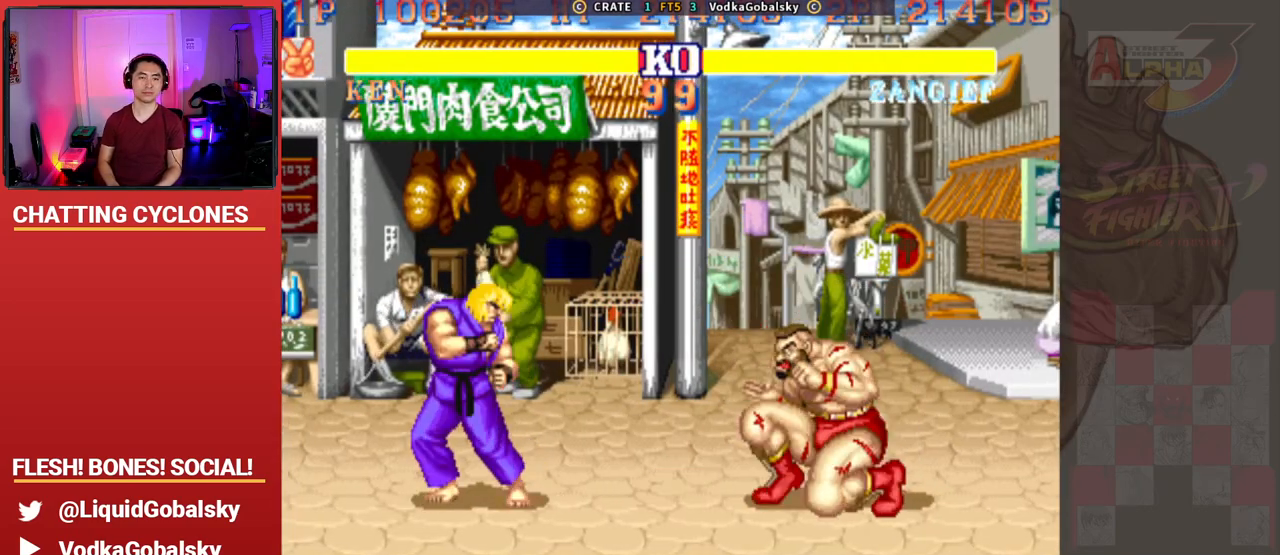
{"buttons": [], "left_stick": "right", "events": [[67, "SQUARE", "up"], [67, "left_stick", "up-left"], [100, "SQUARE", "down"], [167, "SQUARE", "up"], [467, "left_stick", "right"]]}
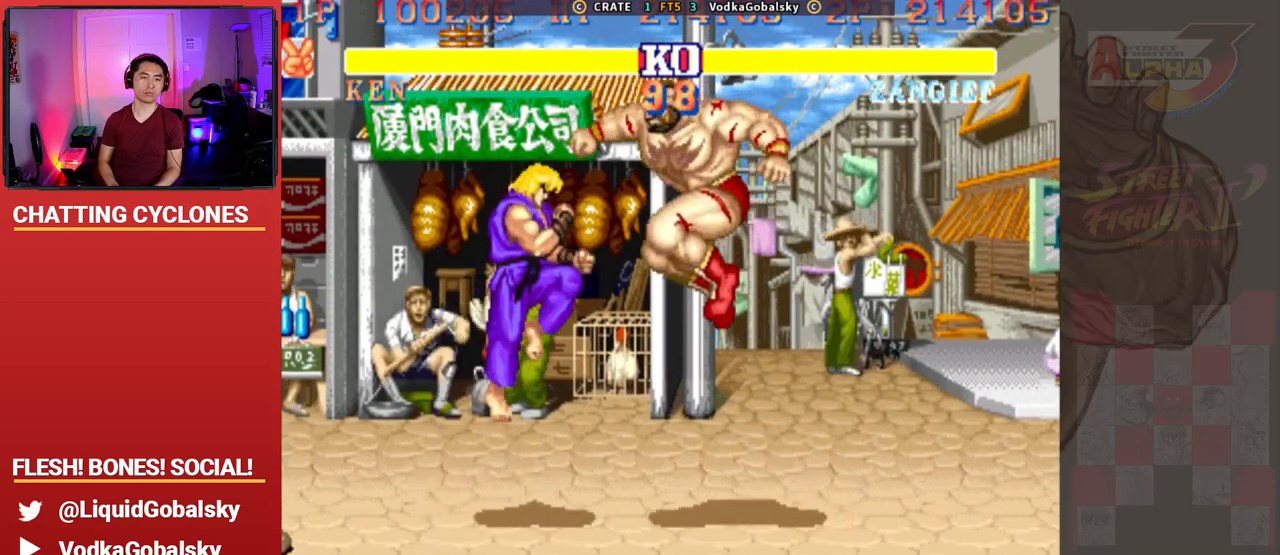
{"buttons": [], "left_stick": "left", "events": [[33, "R2", "down"], [67, "left_stick", "down-right"], [200, "R2", "up"], [367, "left_stick", "left"]]}
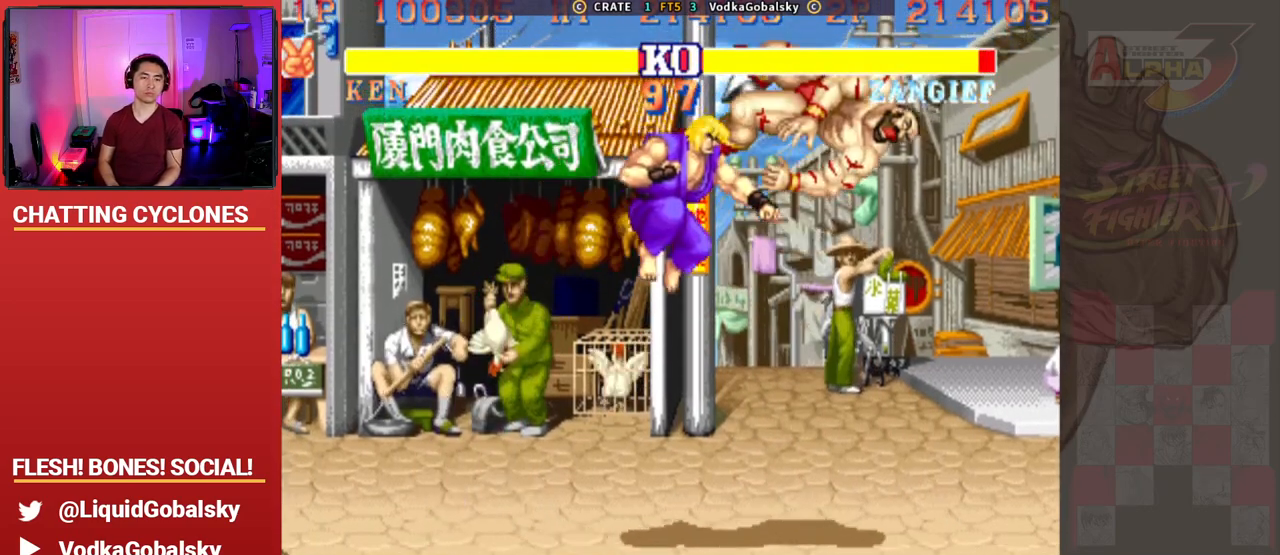
{"buttons": [], "left_stick": "down-right", "events": [[133, "left_stick", "down-right"]]}
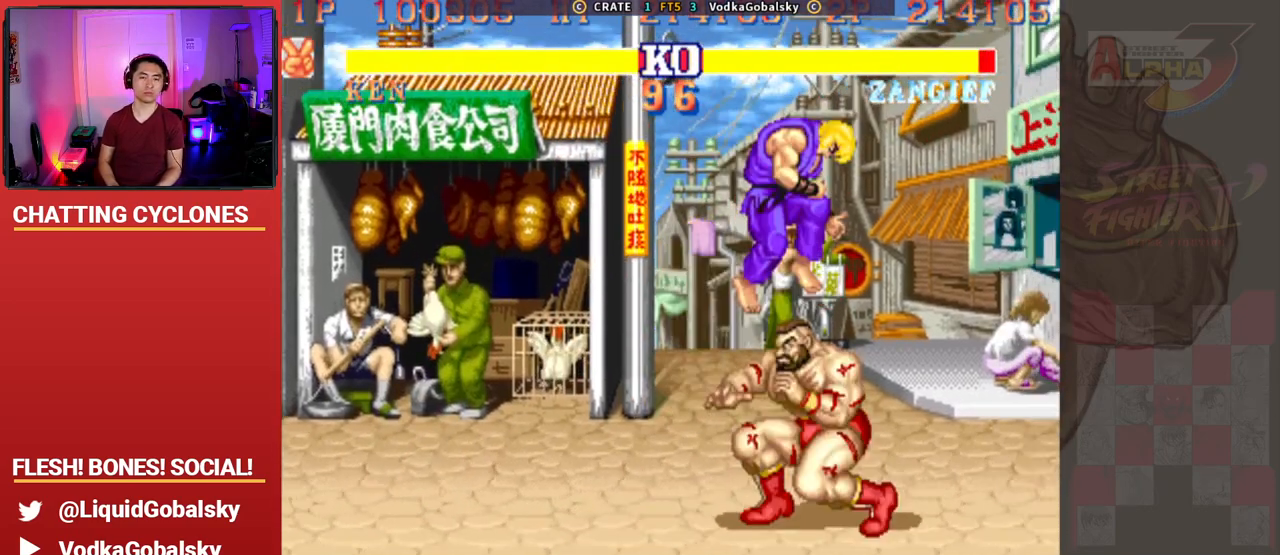
{"buttons": [], "left_stick": "right", "events": [[200, "R1", "down"], [200, "TRIANGLE", "down"], [200, "left_stick", "right"], [233, "SQUARE", "down"], [467, "SQUARE", "up"], [500, "R1", "up"], [500, "TRIANGLE", "up"]]}
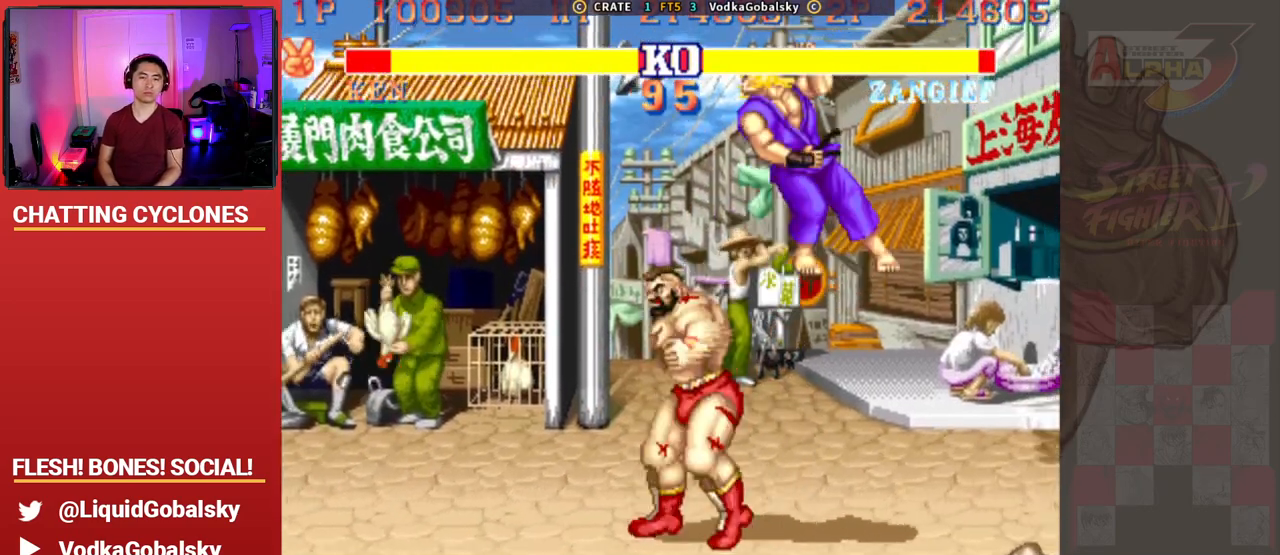
{"buttons": [], "left_stick": "right", "events": [[200, "left_stick", "left"], [367, "left_stick", "center"], [500, "left_stick", "right"]]}
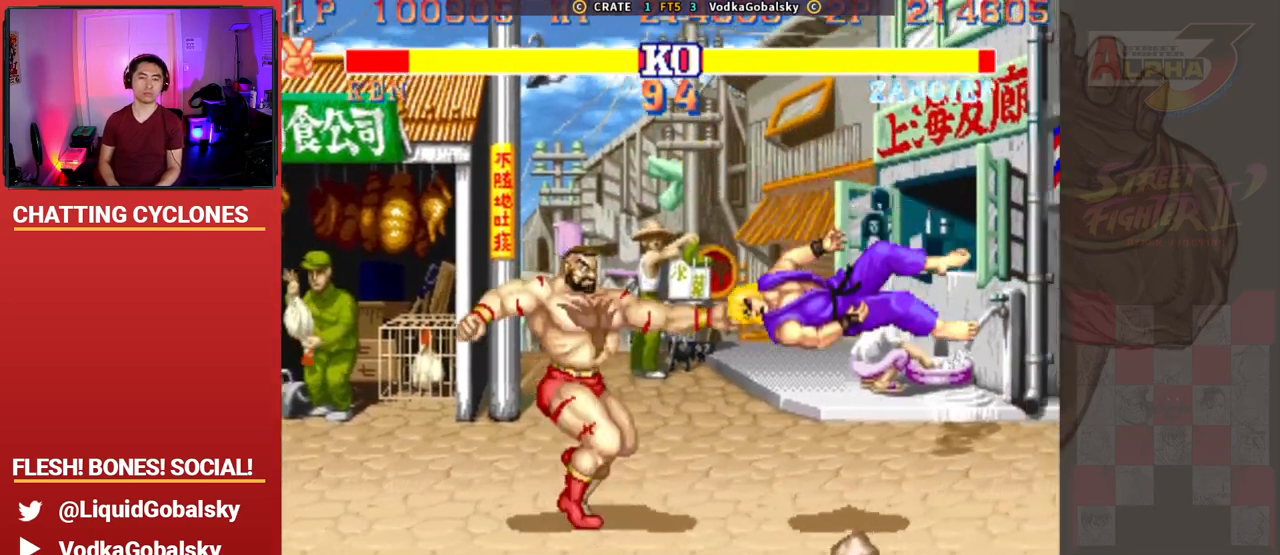
{"buttons": [], "left_stick": "left", "events": [[367, "left_stick", "center"], [433, "left_stick", "left"]]}
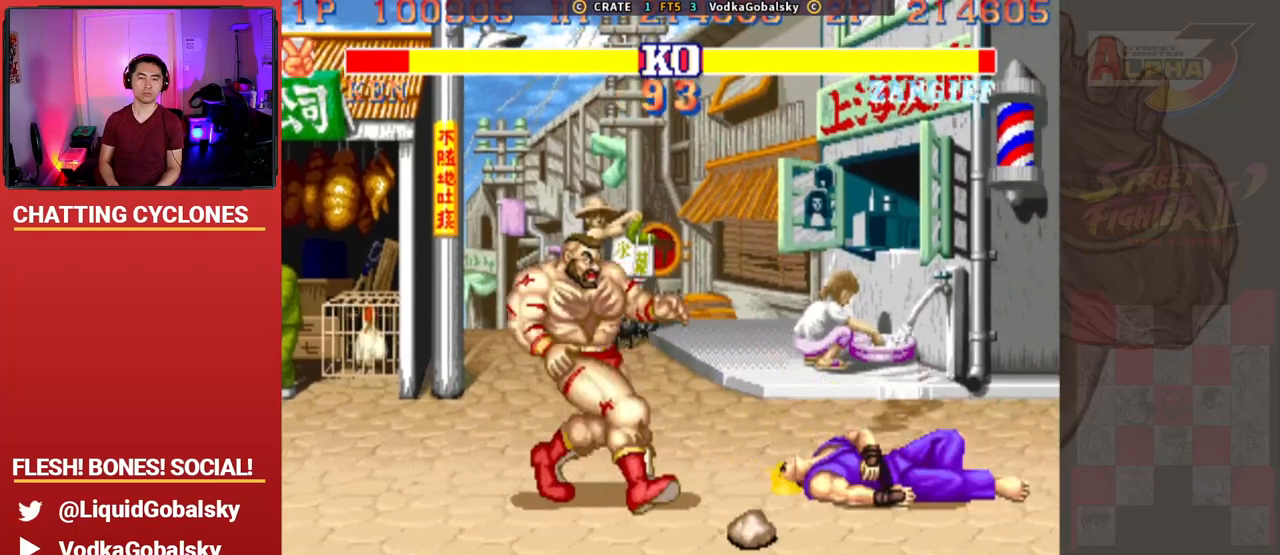
{"buttons": [], "left_stick": "center", "events": [[67, "left_stick", "center"], [200, "left_stick", "right"], [467, "left_stick", "center"]]}
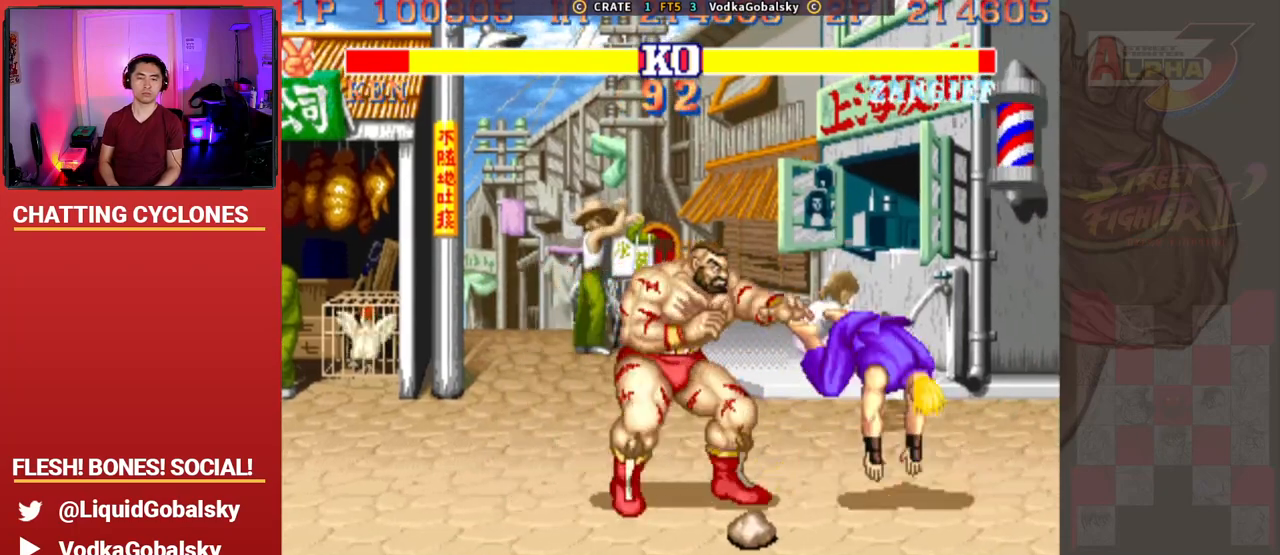
{"buttons": ["CROSS", "SQUARE", "TRIANGLE", "R1"], "left_stick": "right", "events": [[100, "CROSS", "down"], [167, "left_stick", "up"], [200, "SQUARE", "down"], [200, "TRIANGLE", "down"], [233, "R1", "down"], [267, "left_stick", "left"], [333, "left_stick", "down-left"], [500, "left_stick", "right"]]}
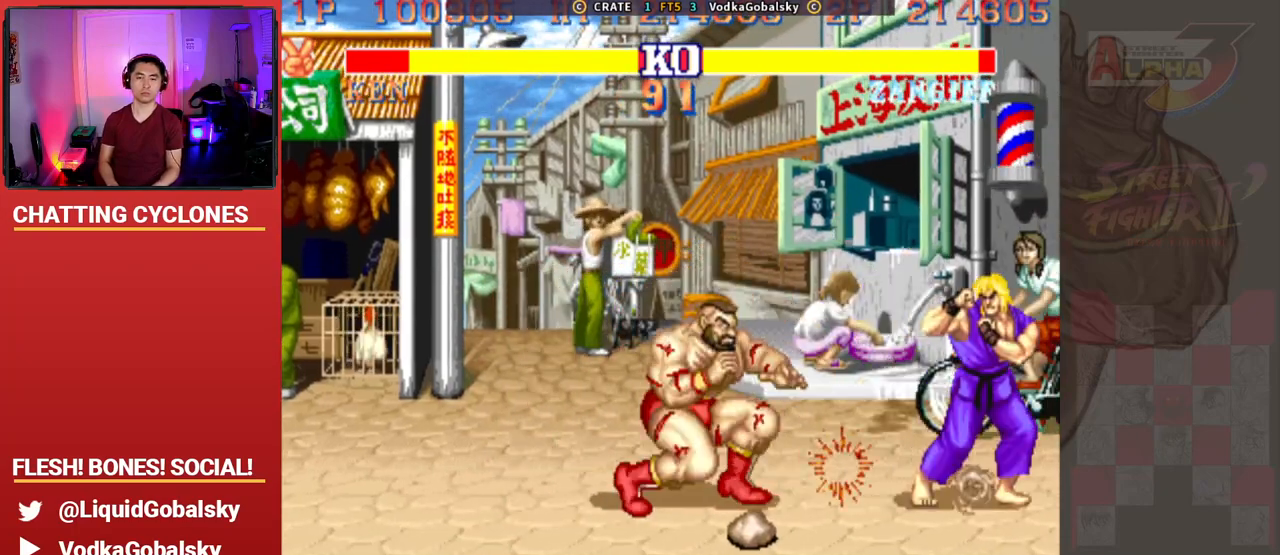
{"buttons": [], "left_stick": "right", "events": [[67, "R1", "up"], [100, "SQUARE", "up"], [100, "TRIANGLE", "up"], [133, "CROSS", "up"], [200, "left_stick", "left"], [500, "left_stick", "right"]]}
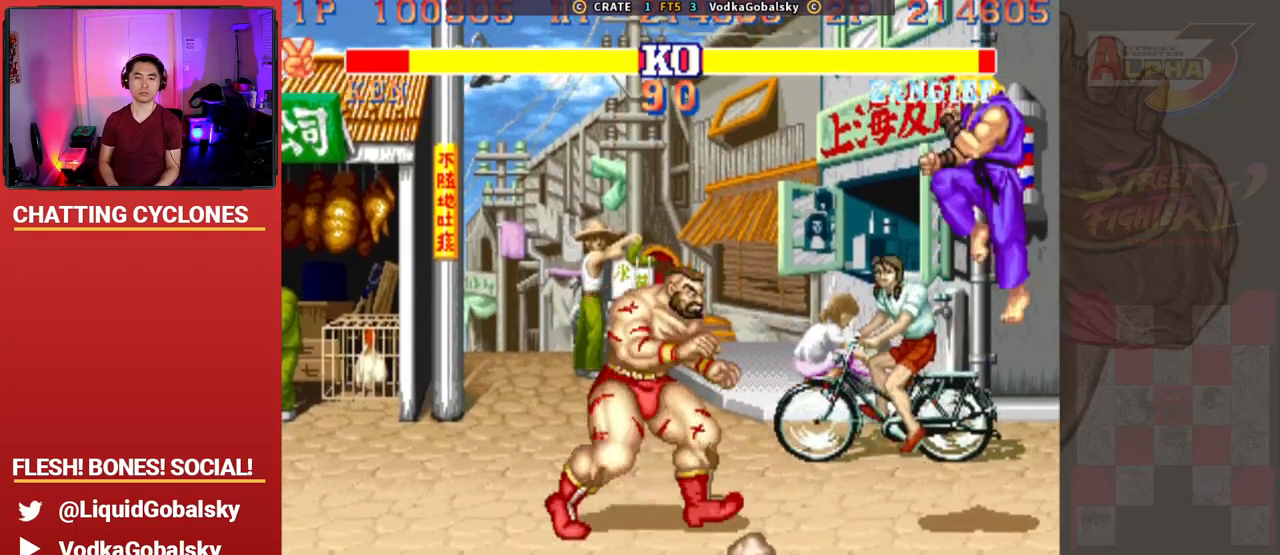
{"buttons": [], "left_stick": "right", "events": [[233, "R2", "down"], [267, "left_stick", "down-left"], [400, "R2", "up"], [467, "left_stick", "right"]]}
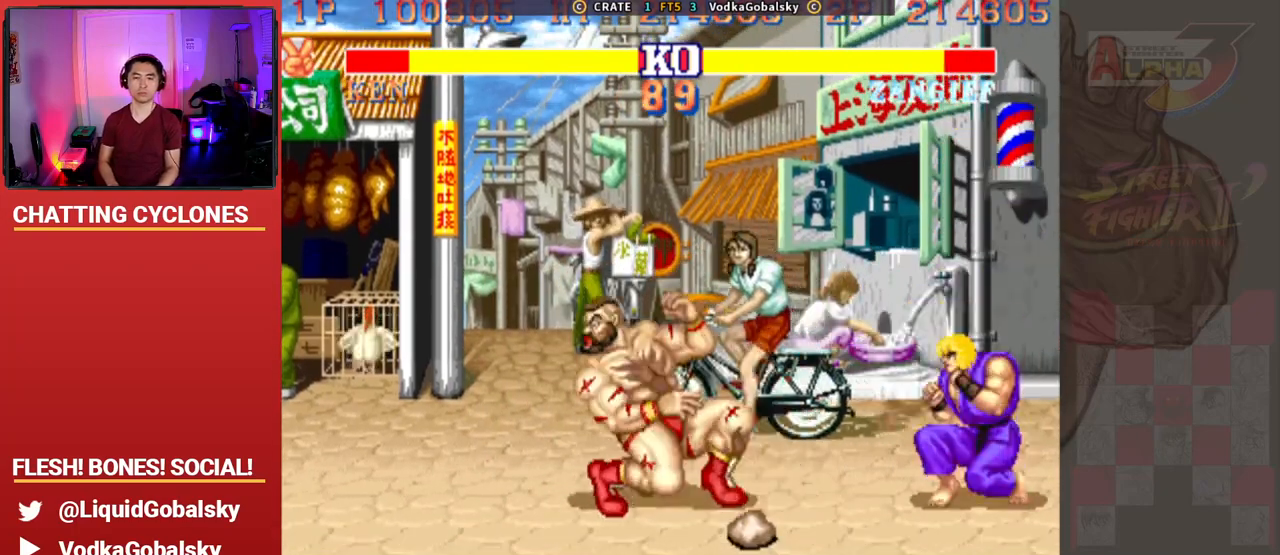
{"buttons": [], "left_stick": "right", "events": [[267, "R1", "down"], [267, "SQUARE", "down"], [267, "TRIANGLE", "down"], [433, "R1", "up"], [467, "TRIANGLE", "up"], [500, "SQUARE", "up"]]}
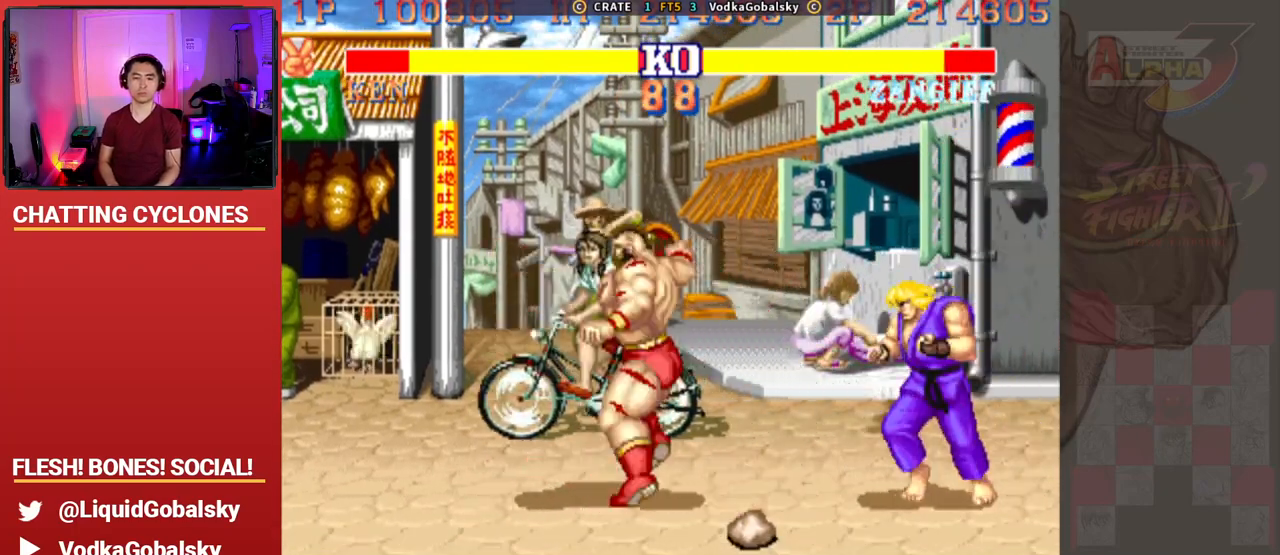
{"buttons": [], "left_stick": "left", "events": [[233, "left_stick", "left"]]}
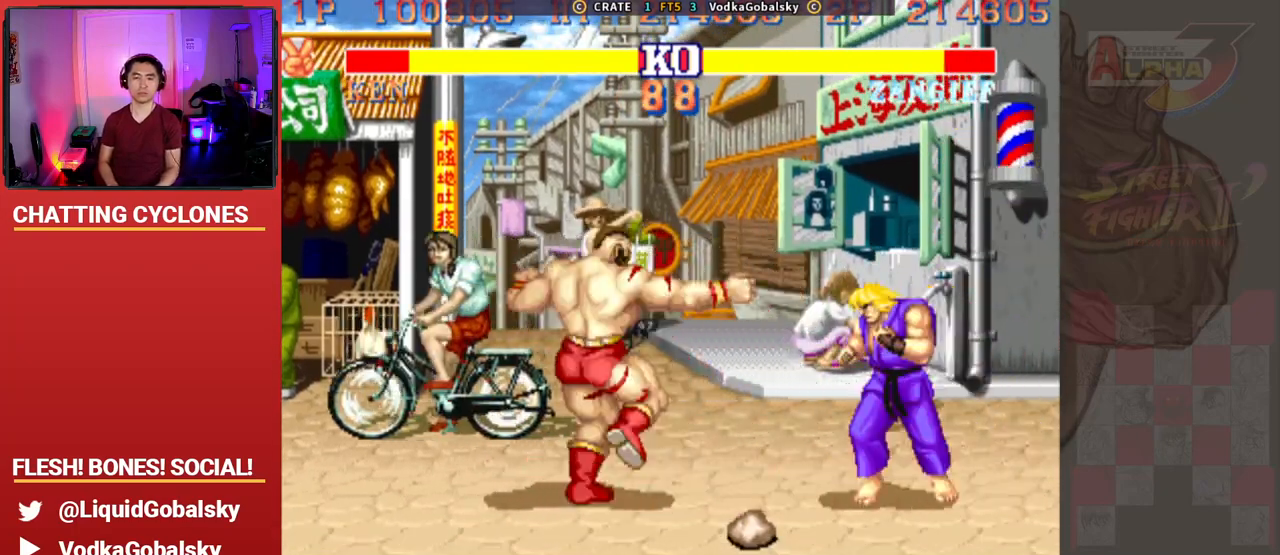
{"buttons": [], "left_stick": "right", "events": [[267, "left_stick", "right"], [300, "CIRCLE", "down"], [333, "left_stick", "center"], [433, "CIRCLE", "up"], [433, "left_stick", "right"]]}
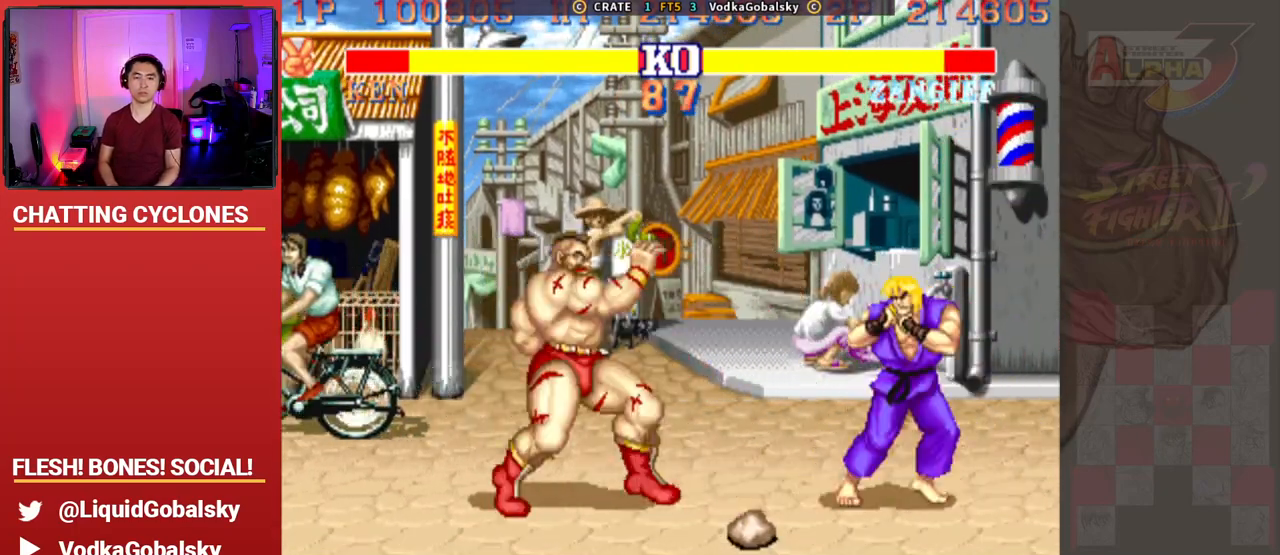
{"buttons": [], "left_stick": "right", "events": [[67, "left_stick", "center"], [267, "left_stick", "right"]]}
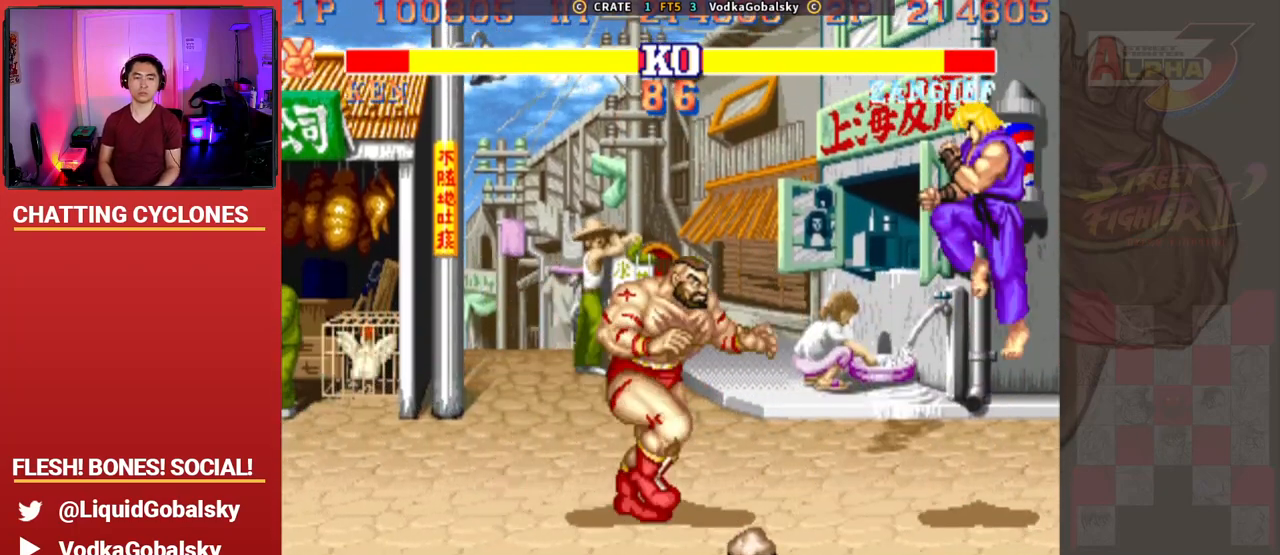
{"buttons": [], "left_stick": "down-left", "events": [[200, "R2", "down"], [233, "left_stick", "down-left"], [400, "R2", "up"]]}